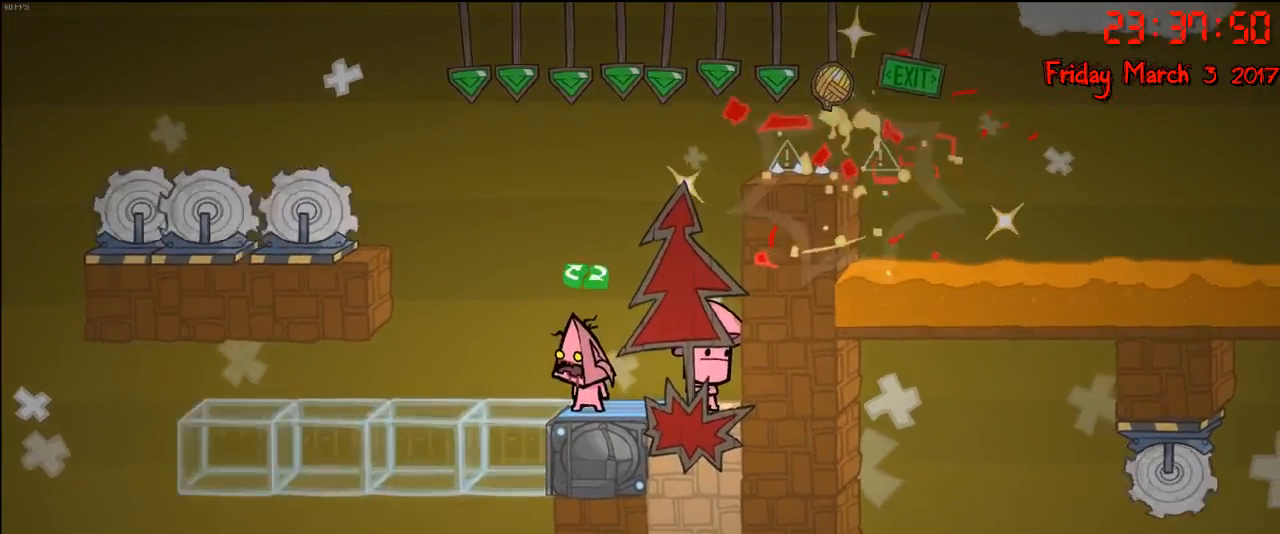
Gameplay with a controller (Xbox layout); each line is a JSON object with the inputs held at the frame after it. "events" lists button and stick changes between this image and that frame as [ms after this image, input, new state], when the widget could be followed in between.
{"buttons": [], "left_stick": "center", "right_stick": "center", "events": [[300, "A", "down"], [417, "A", "up"]]}
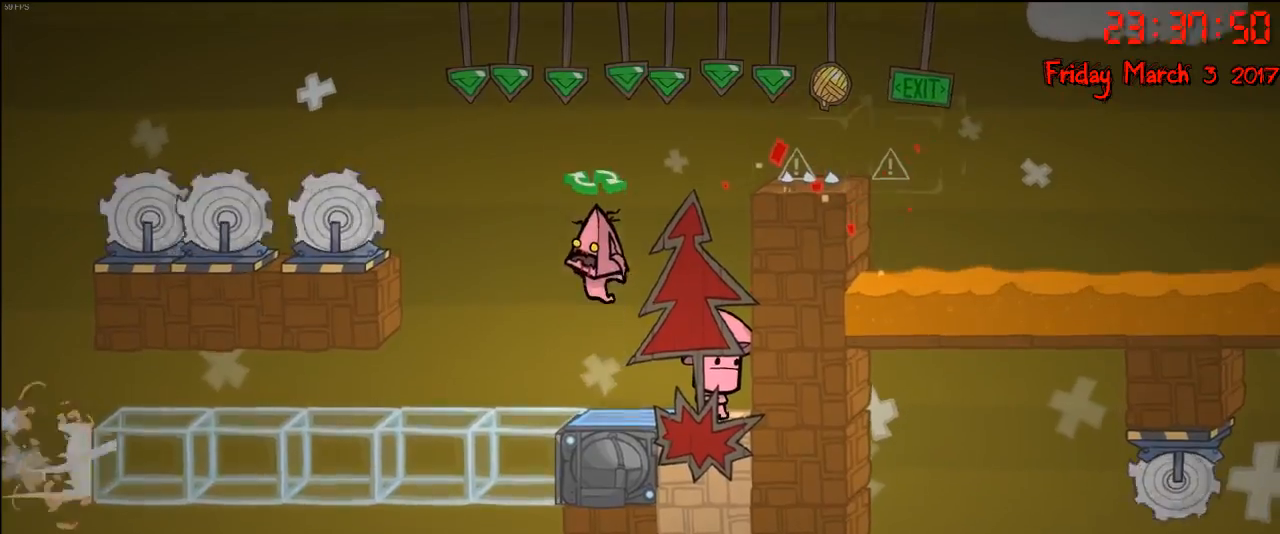
{"buttons": [], "left_stick": "center", "right_stick": "center", "events": [[17, "B", "down"], [100, "B", "up"]]}
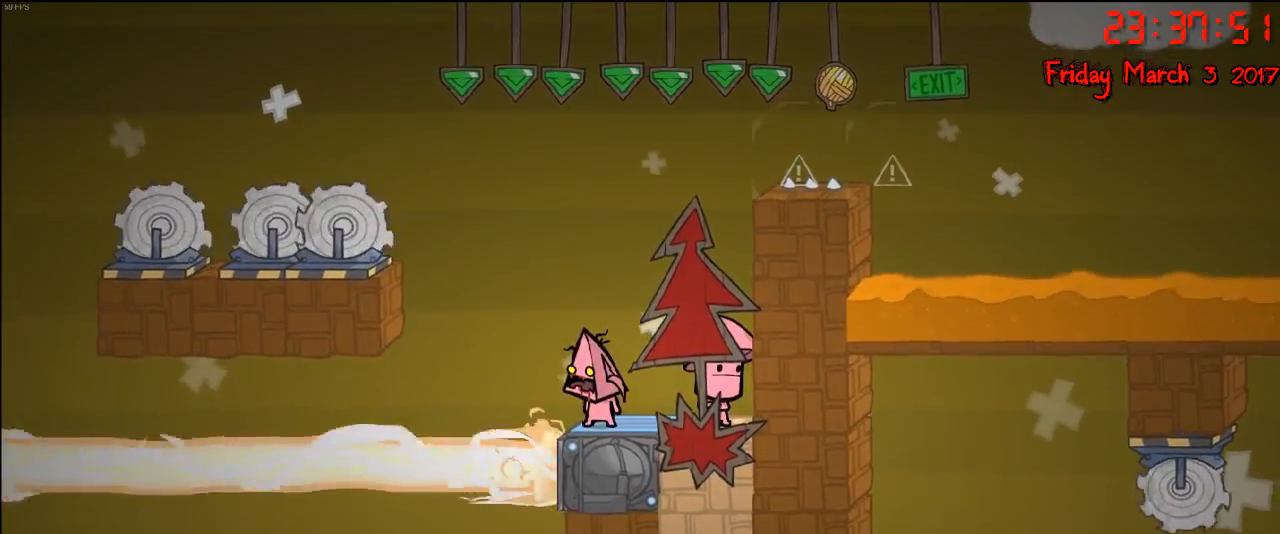
{"buttons": [], "left_stick": "center", "right_stick": "center", "events": [[183, "A", "down"], [300, "A", "up"], [383, "B", "down"], [450, "B", "up"]]}
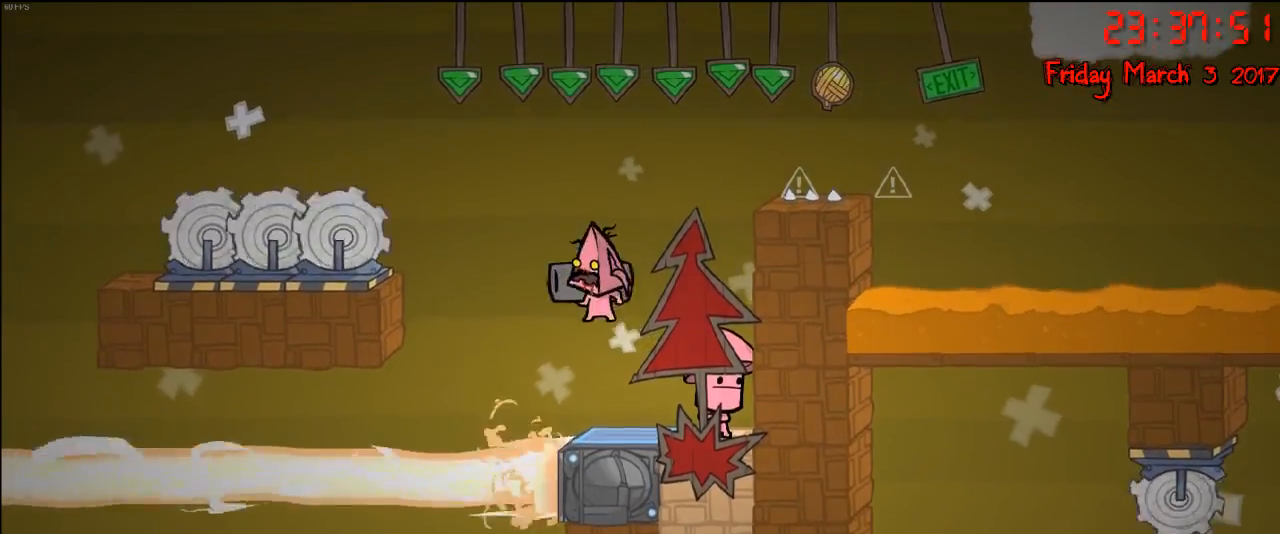
{"buttons": [], "left_stick": "center", "right_stick": "center", "events": []}
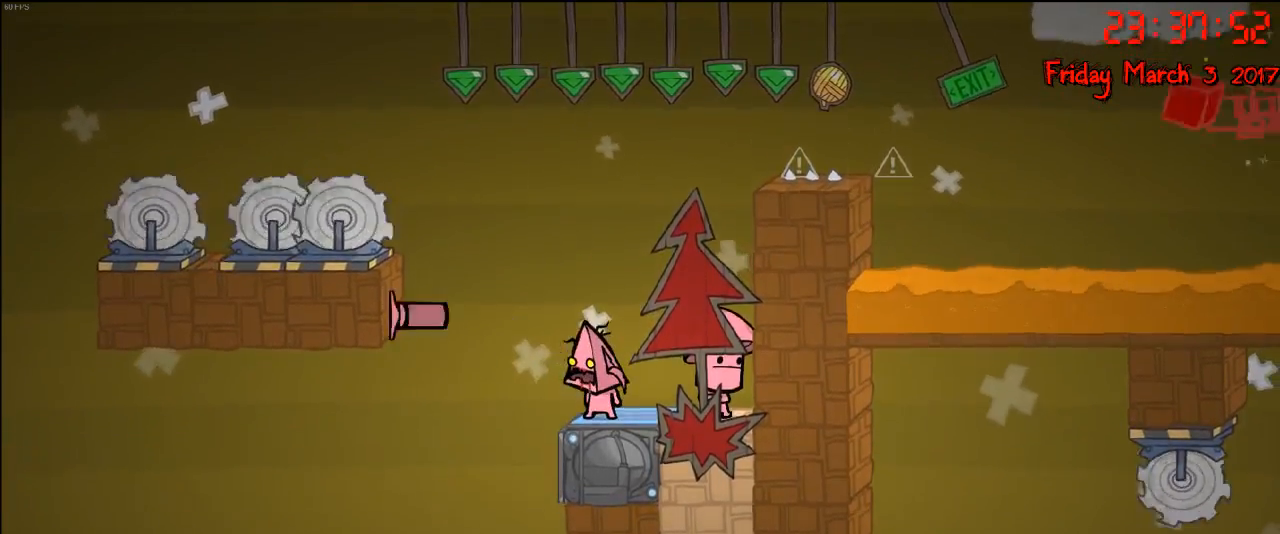
{"buttons": [], "left_stick": "center", "right_stick": "center", "events": []}
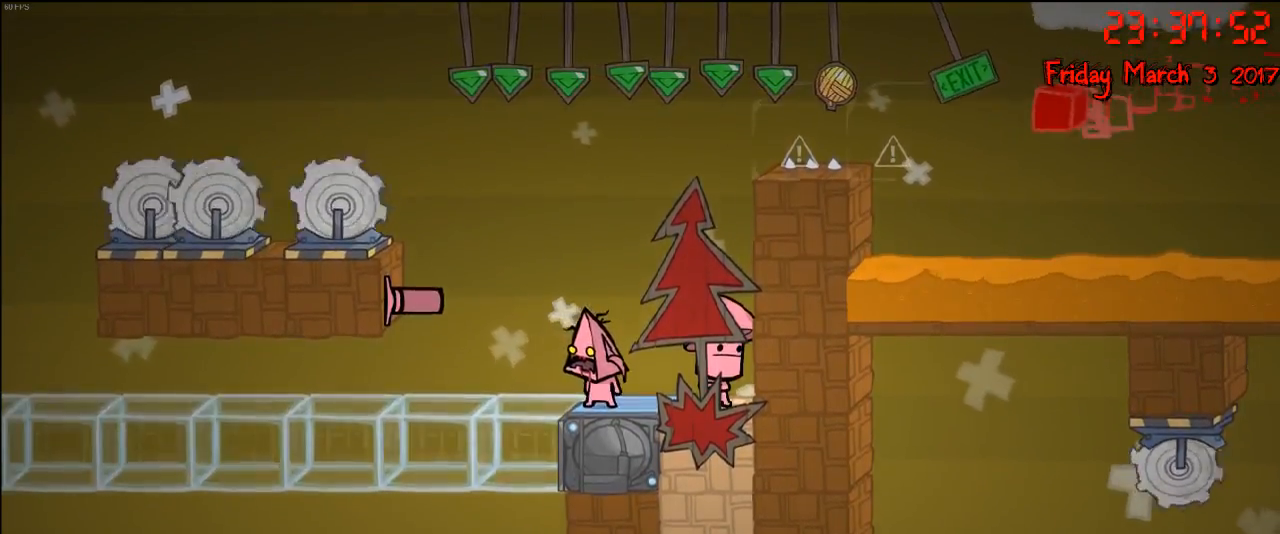
{"buttons": [], "left_stick": "center", "right_stick": "center", "events": [[67, "A", "down"], [83, "left_stick", "left"], [200, "A", "up"], [283, "A", "down"], [400, "A", "up"], [450, "left_stick", "center"]]}
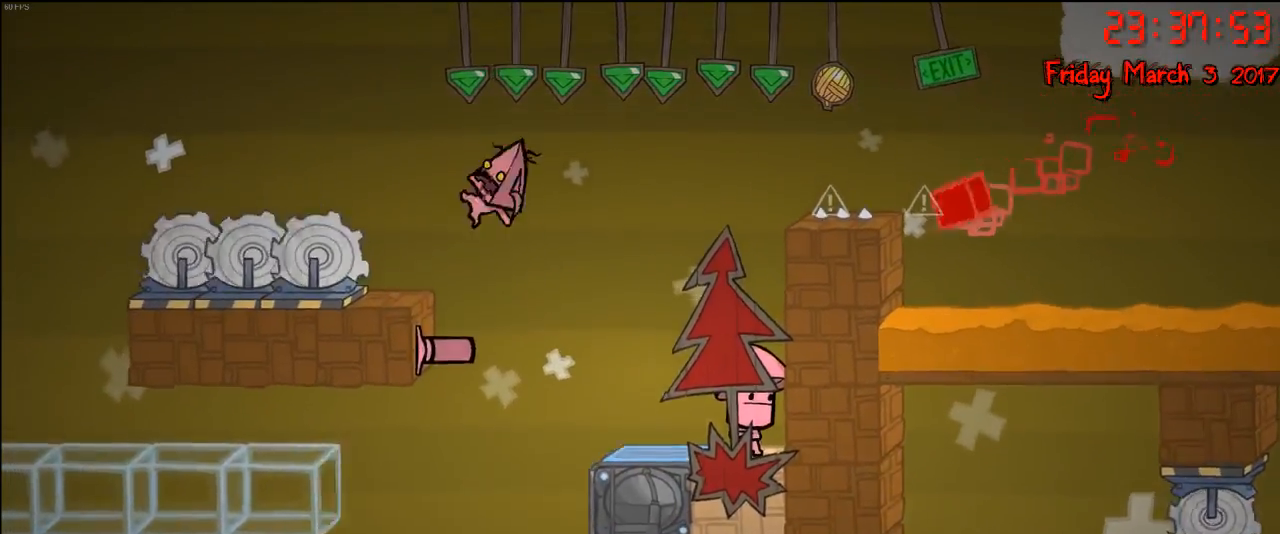
{"buttons": [], "left_stick": "center", "right_stick": "center", "events": [[200, "left_stick", "left"], [283, "left_stick", "center"]]}
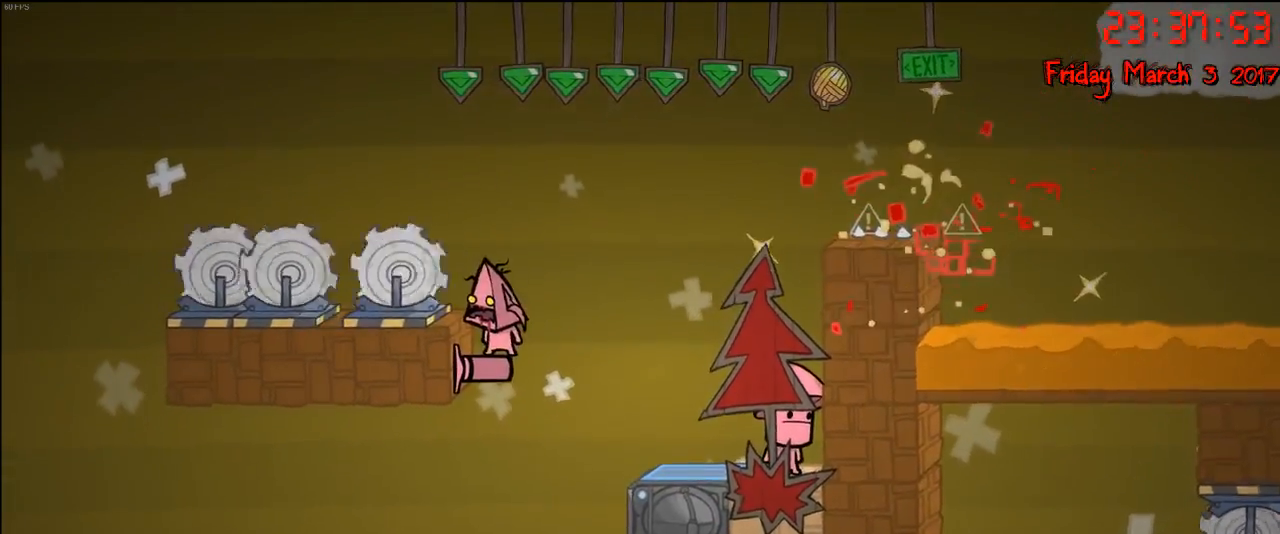
{"buttons": [], "left_stick": "center", "right_stick": "center", "events": [[83, "left_stick", "right"], [150, "left_stick", "center"]]}
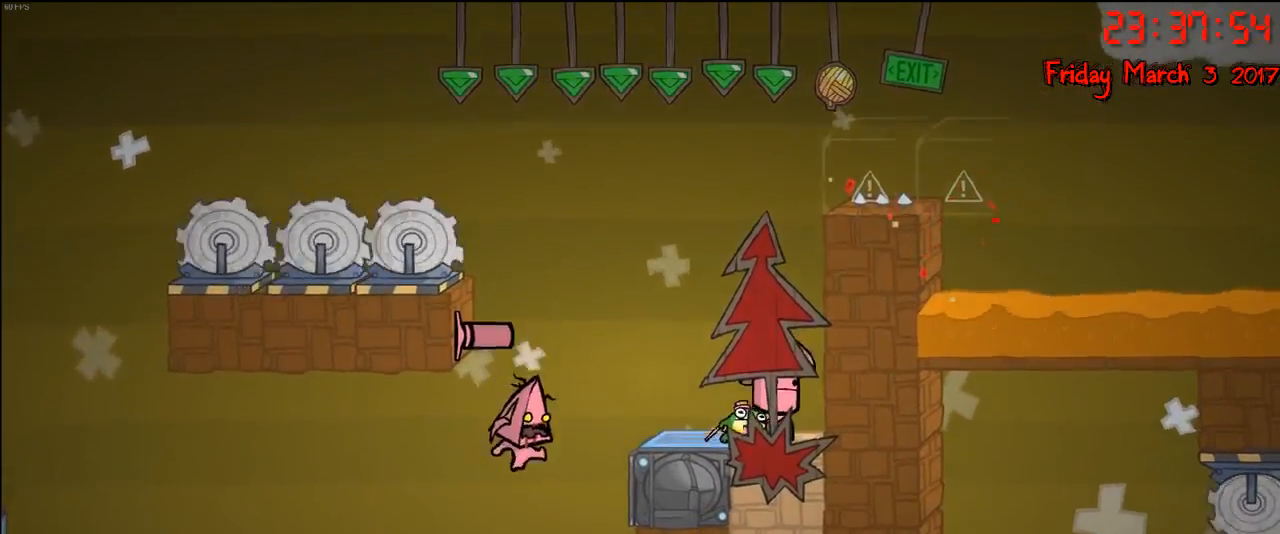
{"buttons": [], "left_stick": "center", "right_stick": "center", "events": [[50, "A", "down"], [83, "left_stick", "right"], [167, "A", "up"], [267, "A", "down"], [433, "A", "up"], [450, "left_stick", "center"]]}
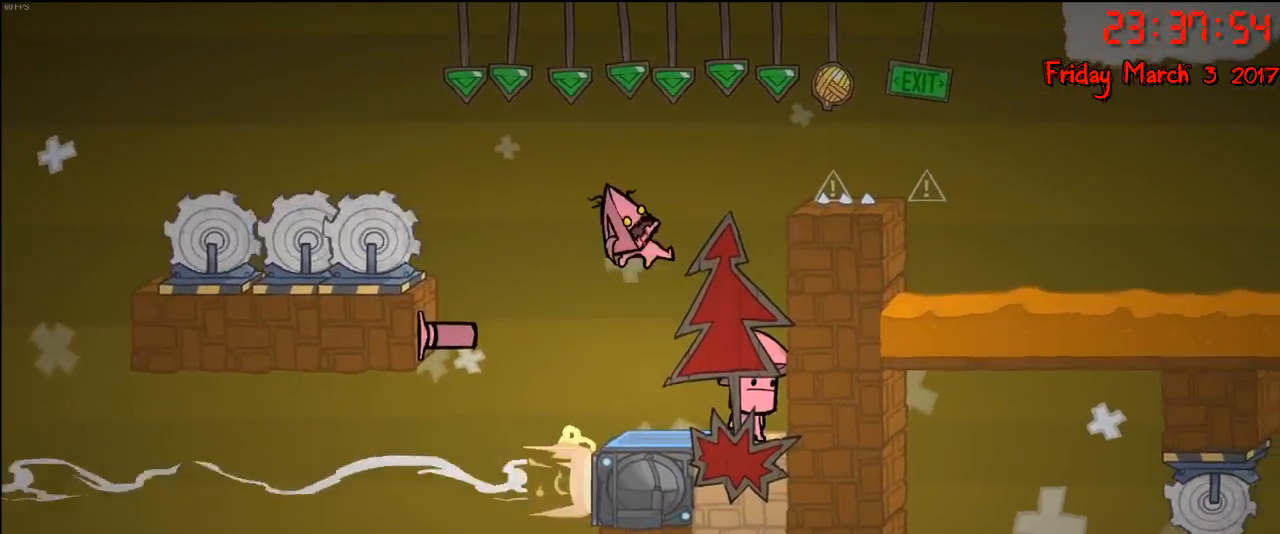
{"buttons": [], "left_stick": "center", "right_stick": "center", "events": [[133, "left_stick", "left"], [267, "left_stick", "center"], [333, "left_stick", "right"], [433, "left_stick", "center"]]}
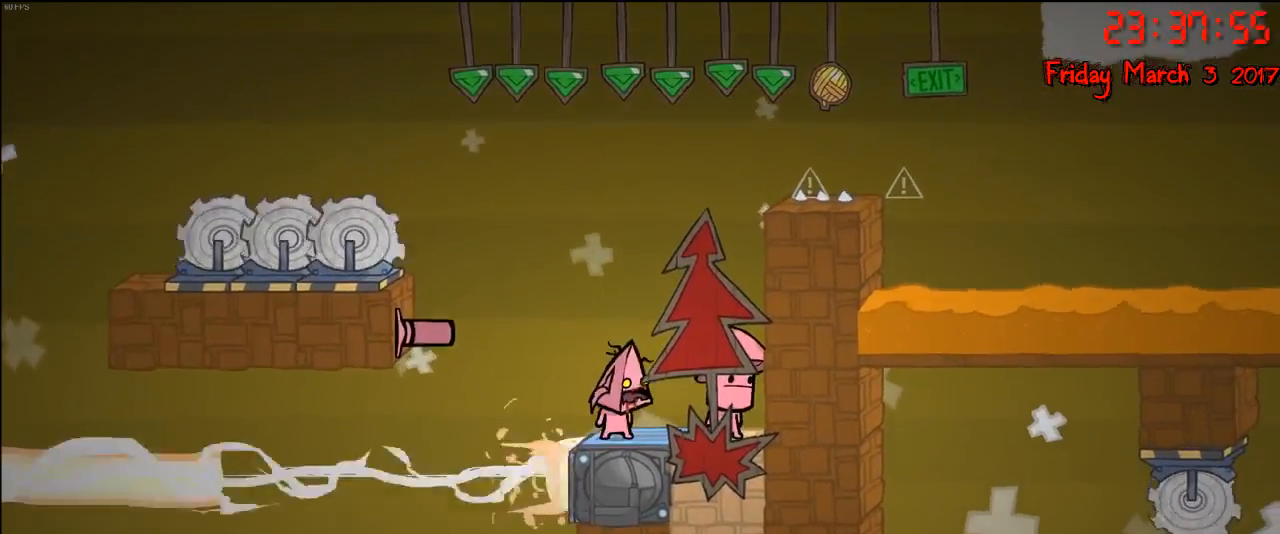
{"buttons": [], "left_stick": "left", "right_stick": "center", "events": [[133, "A", "down"], [133, "left_stick", "left"], [267, "A", "up"], [333, "A", "down"], [433, "A", "up"]]}
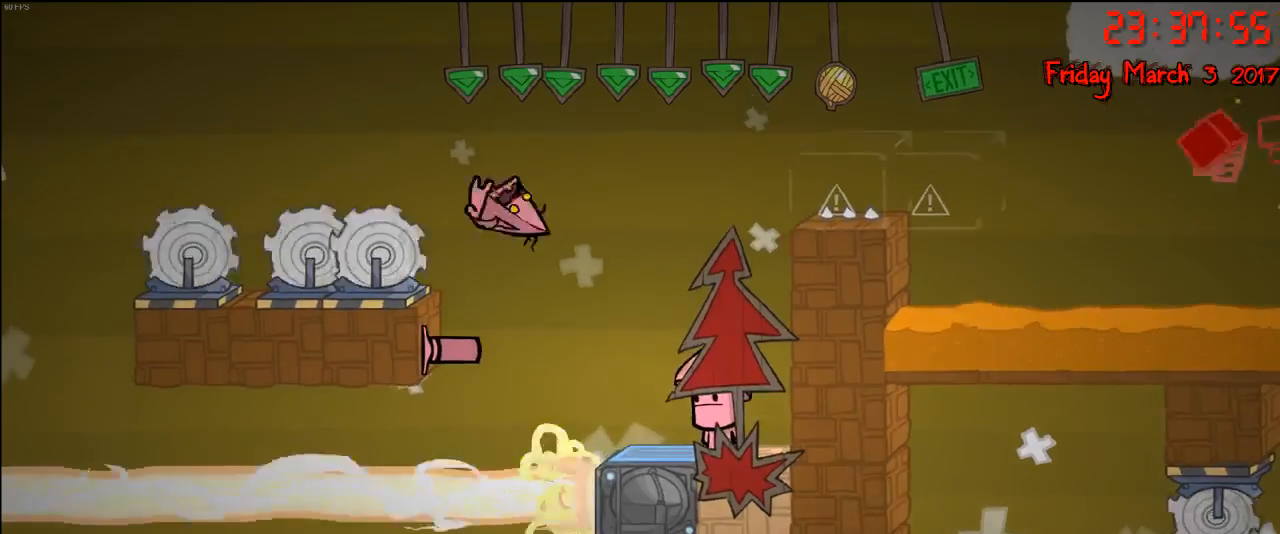
{"buttons": [], "left_stick": "center", "right_stick": "center", "events": [[50, "left_stick", "center"]]}
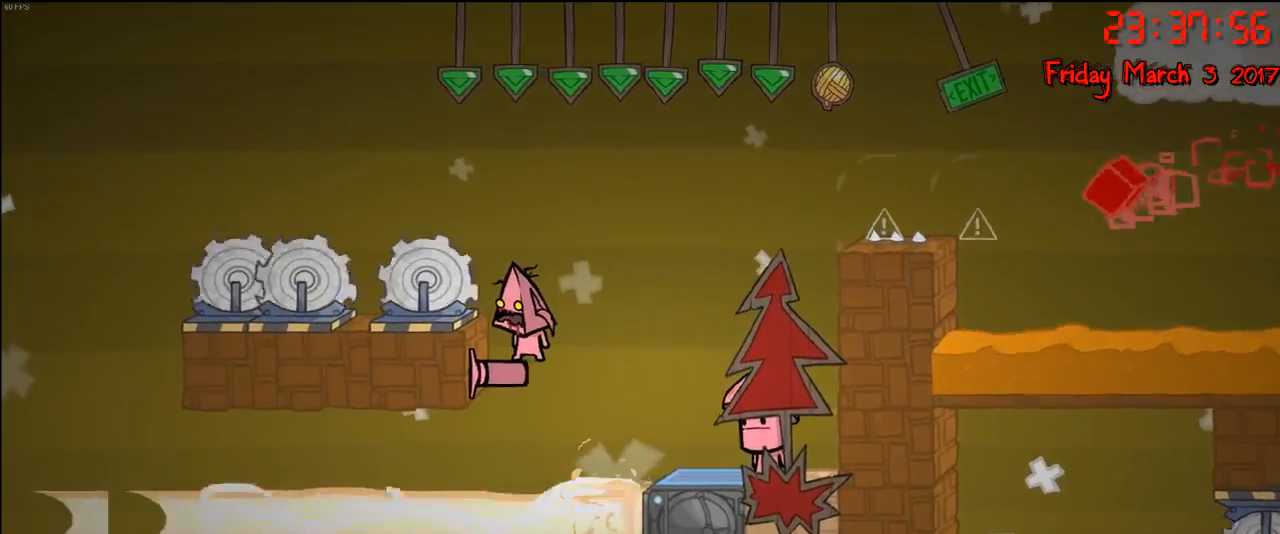
{"buttons": [], "left_stick": "center", "right_stick": "center", "events": [[200, "L1", "down"], [283, "L1", "up"]]}
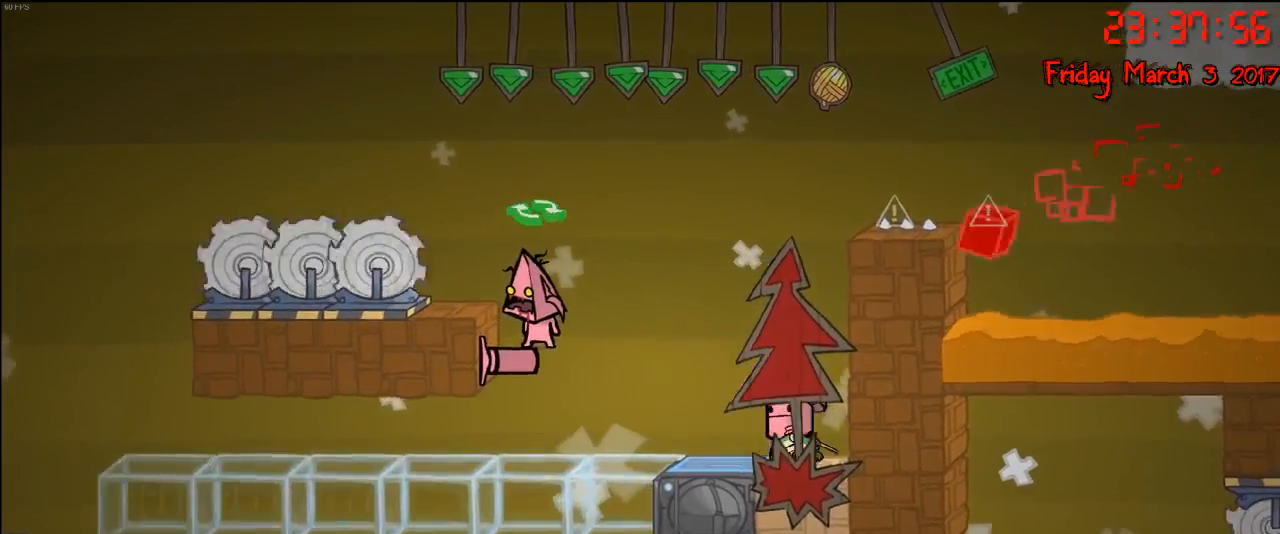
{"buttons": [], "left_stick": "center", "right_stick": "center", "events": [[133, "B", "down"], [250, "B", "up"], [350, "B", "down"], [450, "B", "up"]]}
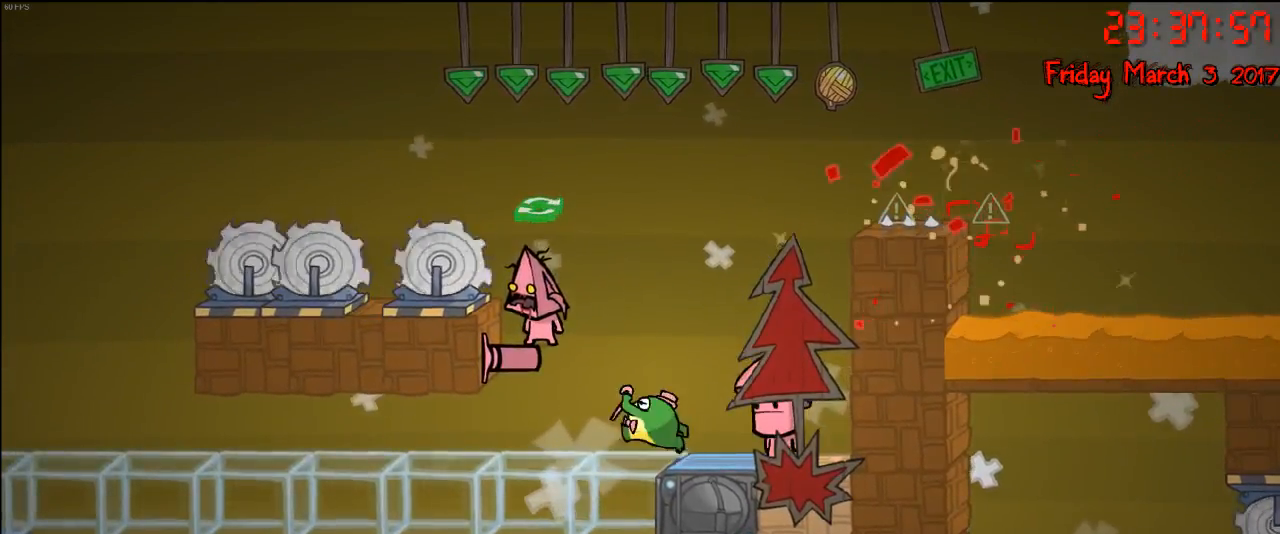
{"buttons": [], "left_stick": "center", "right_stick": "center", "events": [[350, "B", "down"], [467, "B", "up"]]}
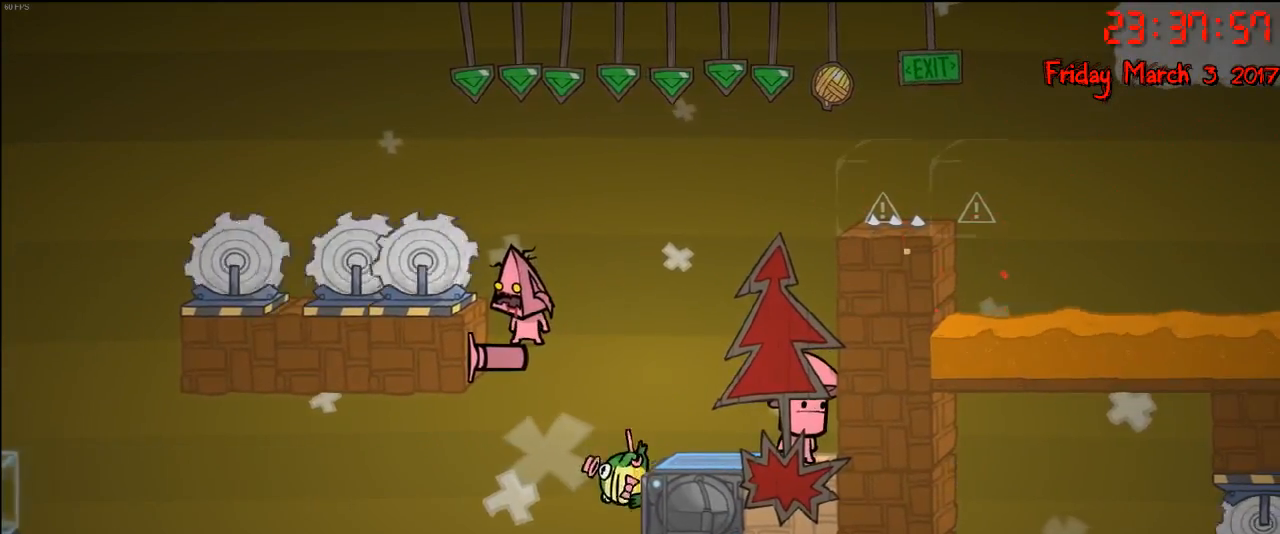
{"buttons": [], "left_stick": "center", "right_stick": "center", "events": [[217, "B", "down"], [300, "B", "up"]]}
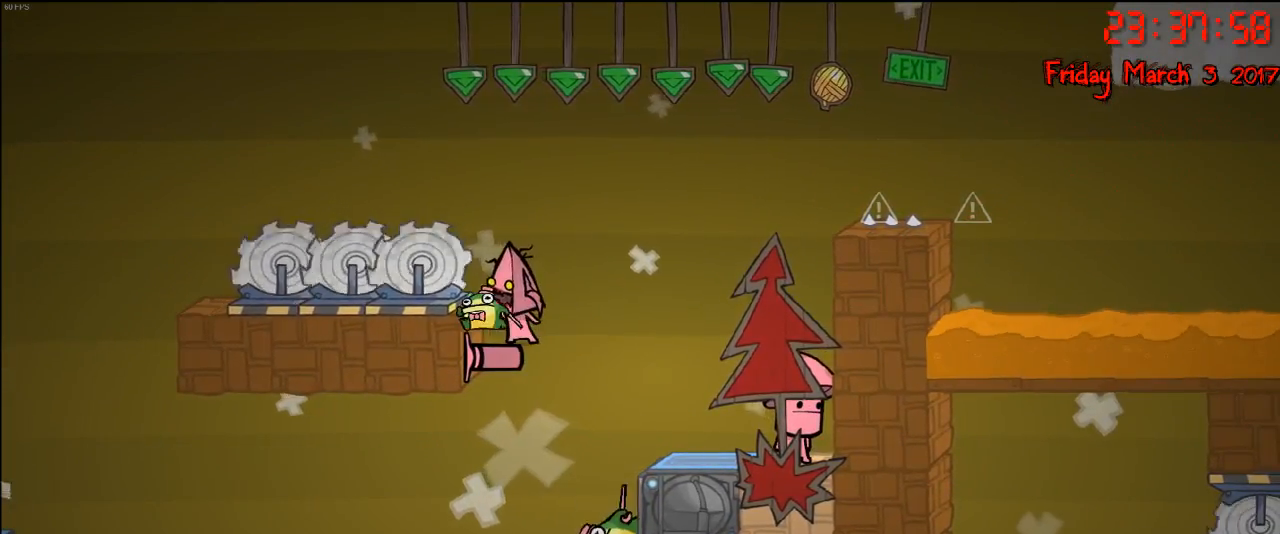
{"buttons": [], "left_stick": "center", "right_stick": "center", "events": []}
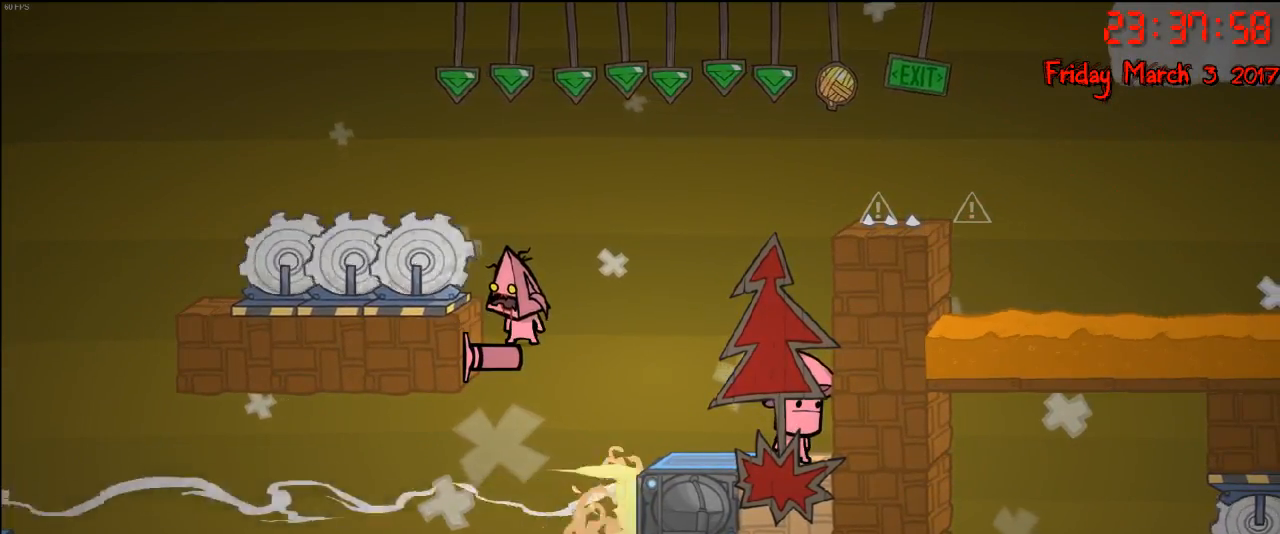
{"buttons": [], "left_stick": "center", "right_stick": "center", "events": []}
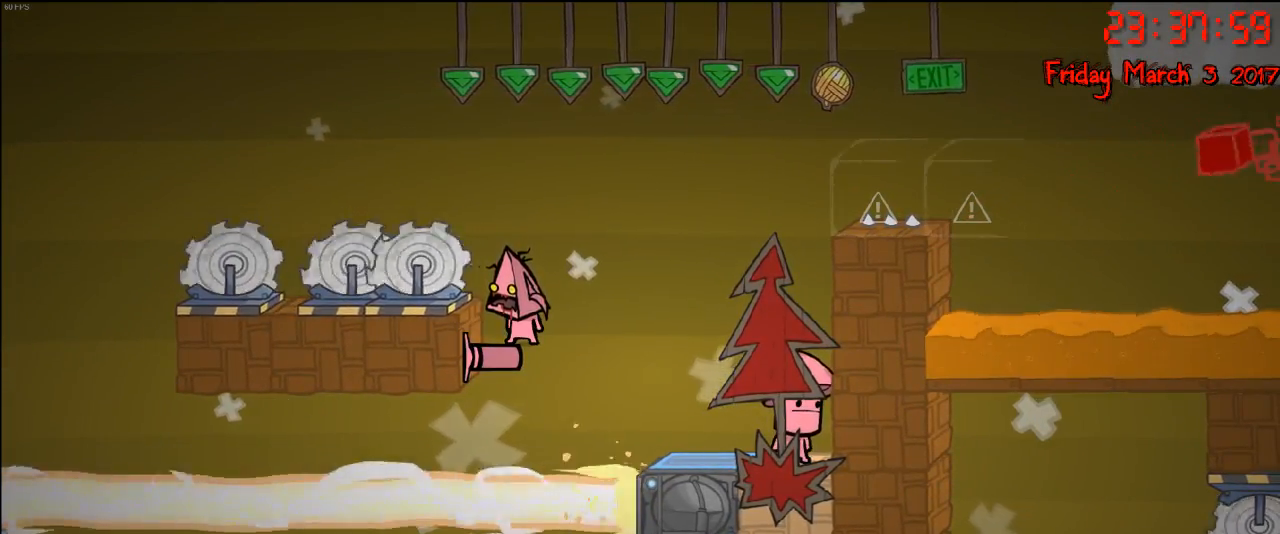
{"buttons": [], "left_stick": "center", "right_stick": "center", "events": []}
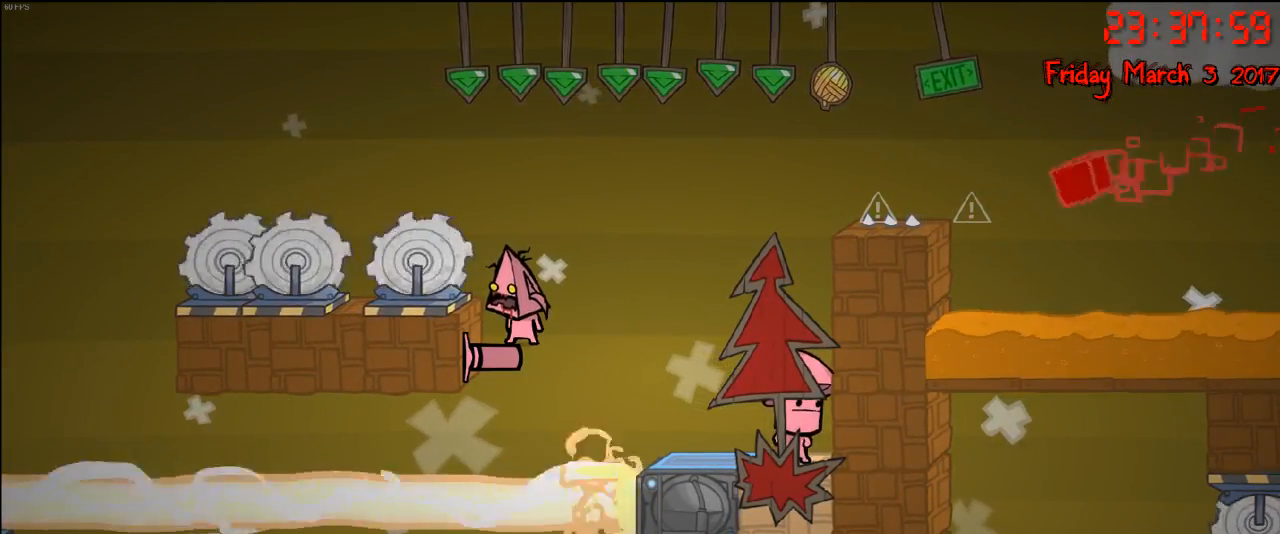
{"buttons": [], "left_stick": "center", "right_stick": "center", "events": []}
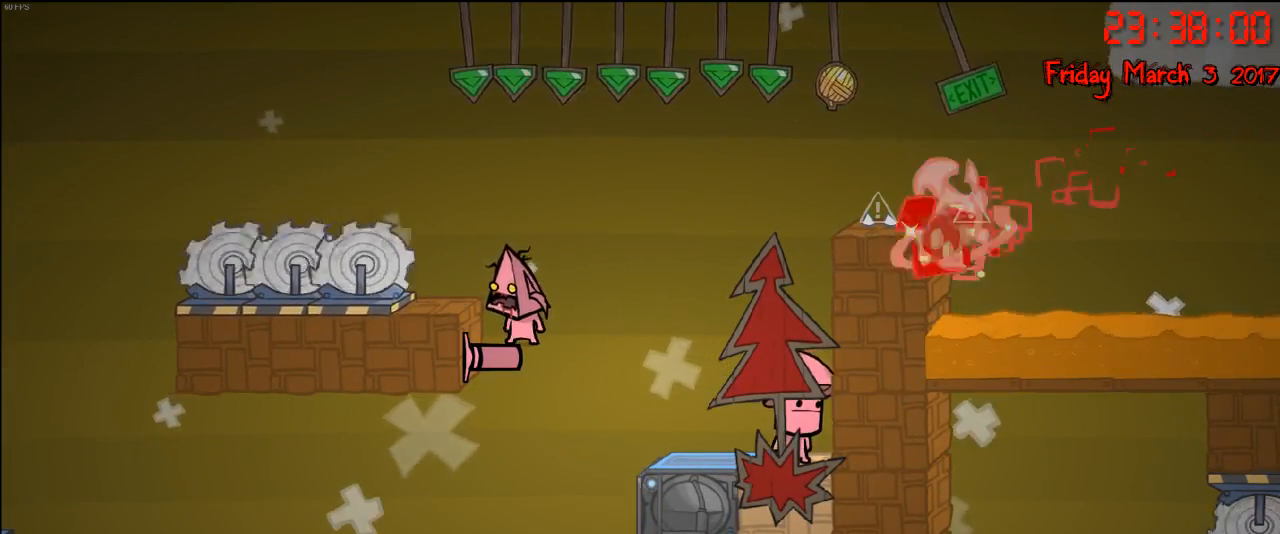
{"buttons": [], "left_stick": "center", "right_stick": "center", "events": []}
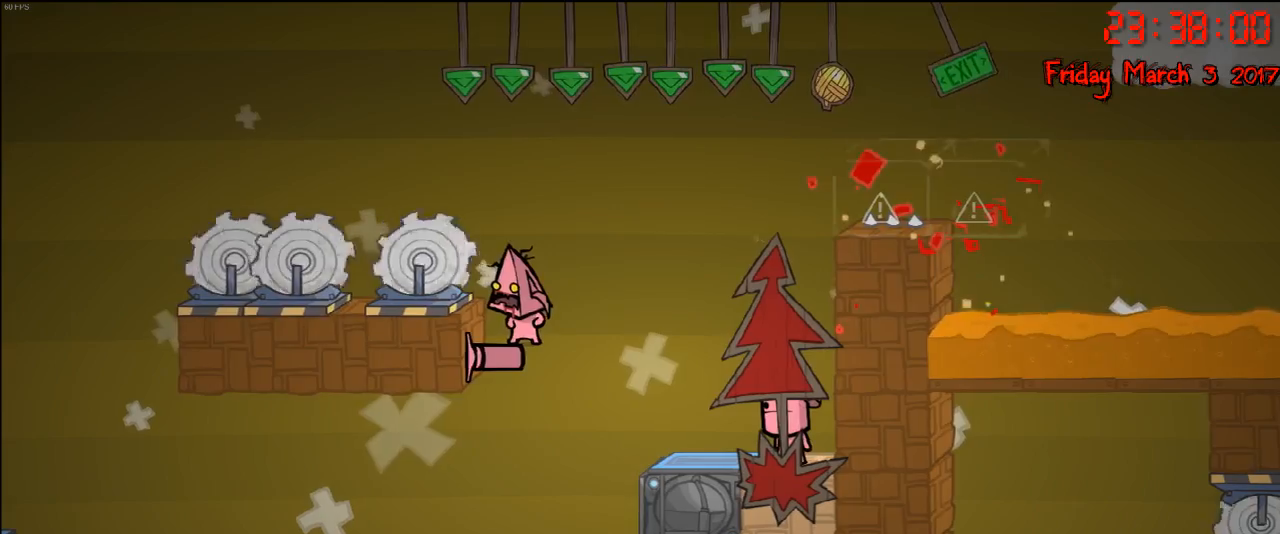
{"buttons": [], "left_stick": "center", "right_stick": "center", "events": []}
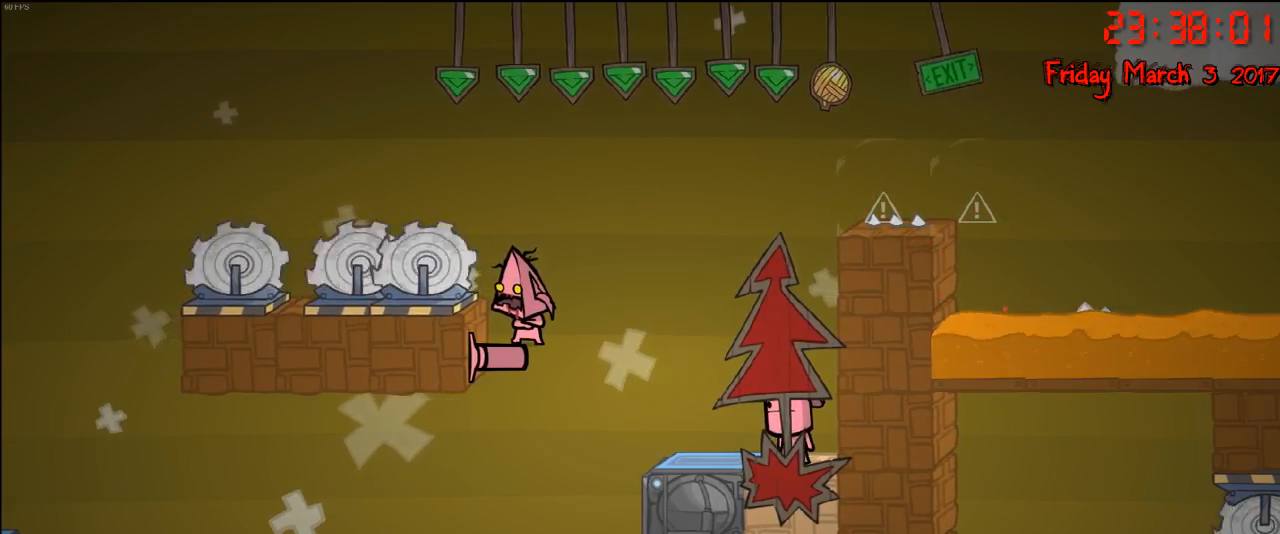
{"buttons": [], "left_stick": "center", "right_stick": "center", "events": []}
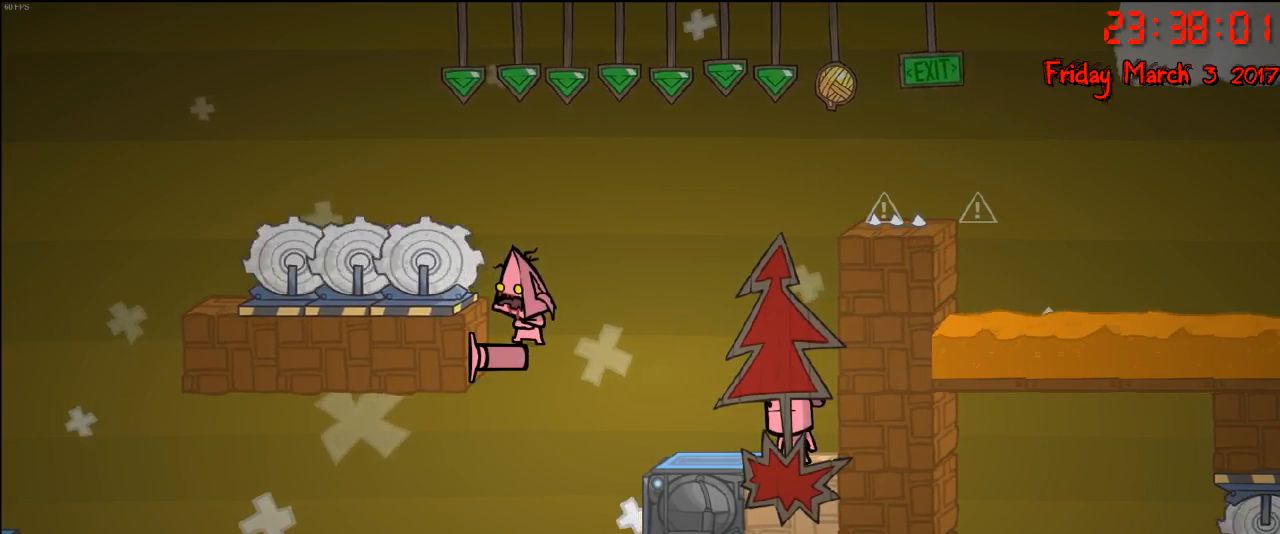
{"buttons": ["B"], "left_stick": "center", "right_stick": "center", "events": [[417, "B", "down"]]}
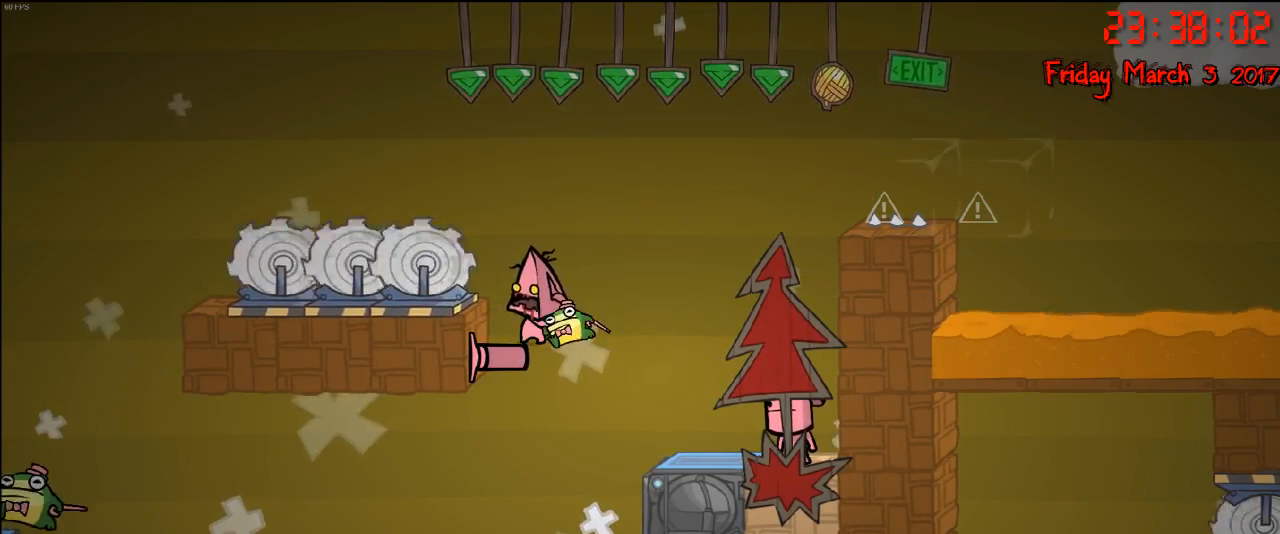
{"buttons": [], "left_stick": "center", "right_stick": "center", "events": [[33, "B", "up"]]}